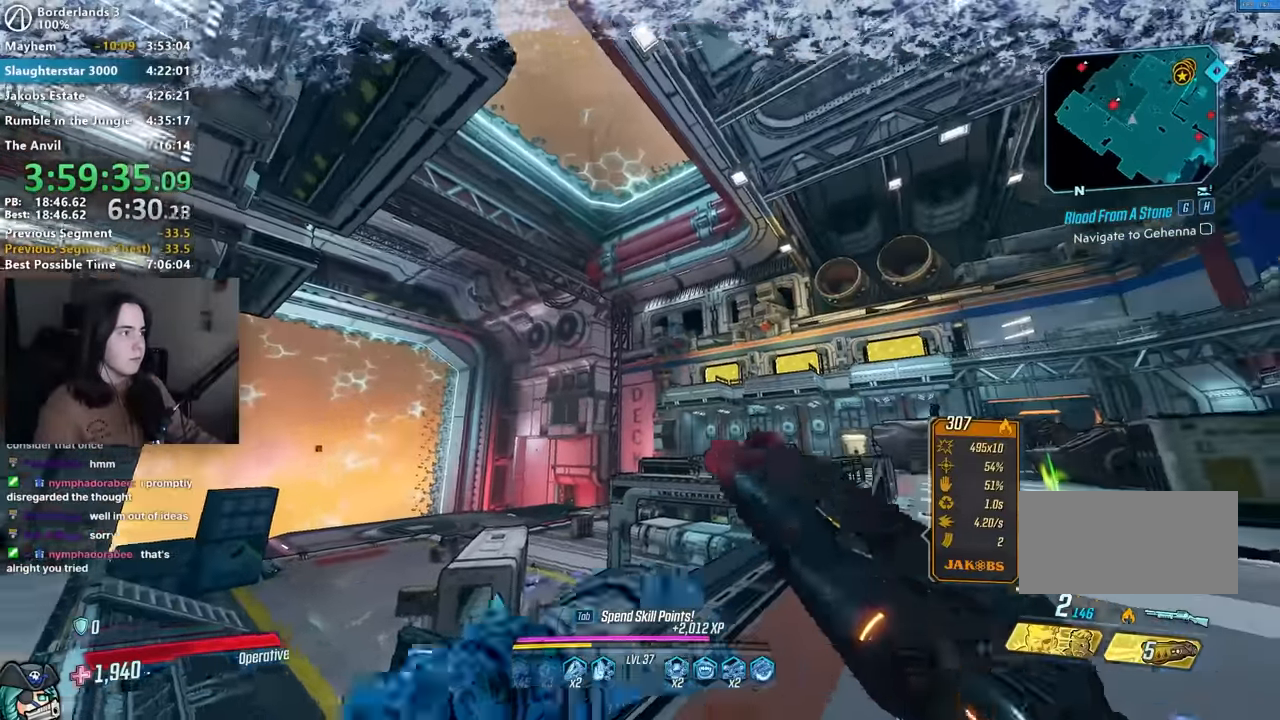
Gameplay with keyboard and mouse; each line is a JSON object with the keys and mouse buttons held at the frame after it. "events" lists presses ("down") and releases ("up") of "1", "2", "3", "4", "5", "a", "alt", "b", "c", "caps_lock", "ctrl", "d", "down", "e", "f", "g", "left", "q", "r", "right", "s", "shift", "space", "t", "tab", "up", "v", "w", "x", "z", "mouse_left", "mouse_middle", "mouse_right", "mouse_mb4", "mouse_mb5", "mouse_wheel_up" and "mouse_wheel_down" between this image and that frame as [ms after this image, input, new state], when the widget could be followed in between. "mouse_left", "mouse_middle", "mouse_right", "mouse_mb4", "mouse_mb5", "mouse_wheel_up", "mouse_wheel_down" = the "left", "middle", "right", "mb4", "mb5", "wheel_up", "wheel_down" buttons of the "mouse" list. No other keys are recorded. Not read: mouse_move other_keys.
{"keys": ["d"], "mouse": [], "events": [[17, "space", "up"], [217, "d", "up"], [500, "d", "down"]]}
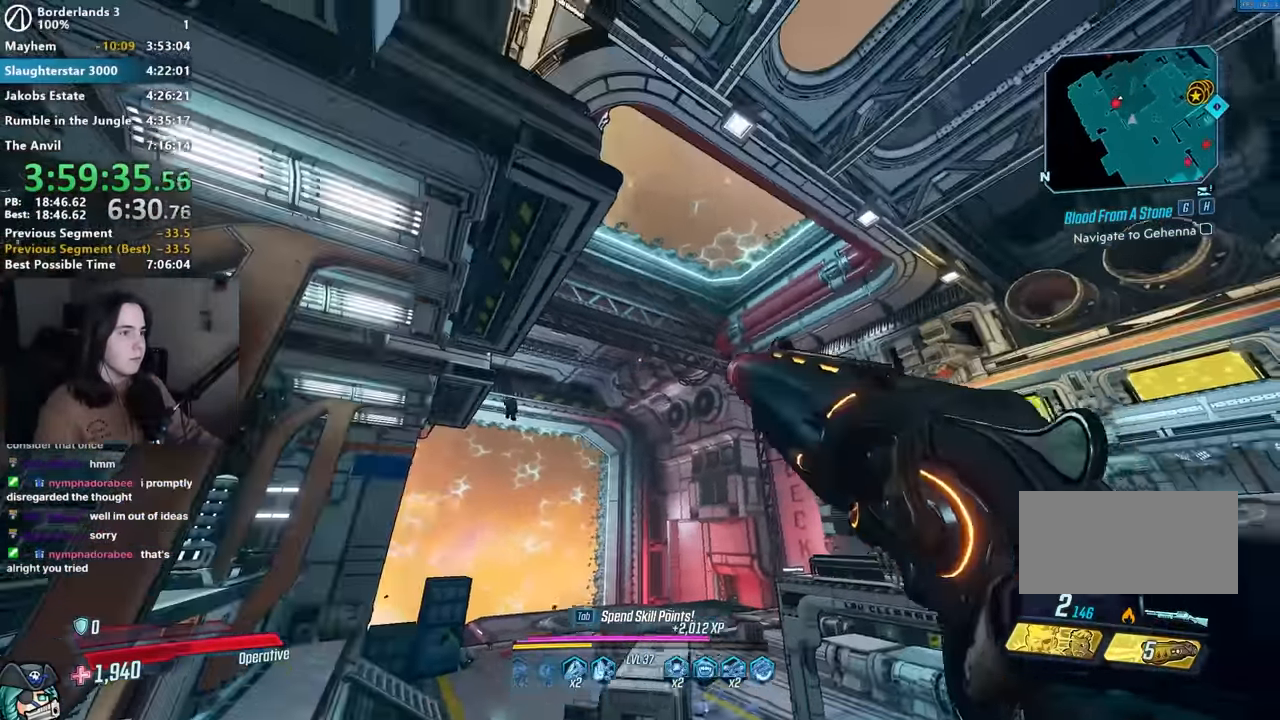
{"keys": ["w"], "mouse": [], "events": [[134, "w", "down"], [234, "shift", "down"], [267, "d", "up"], [317, "shift", "up"]]}
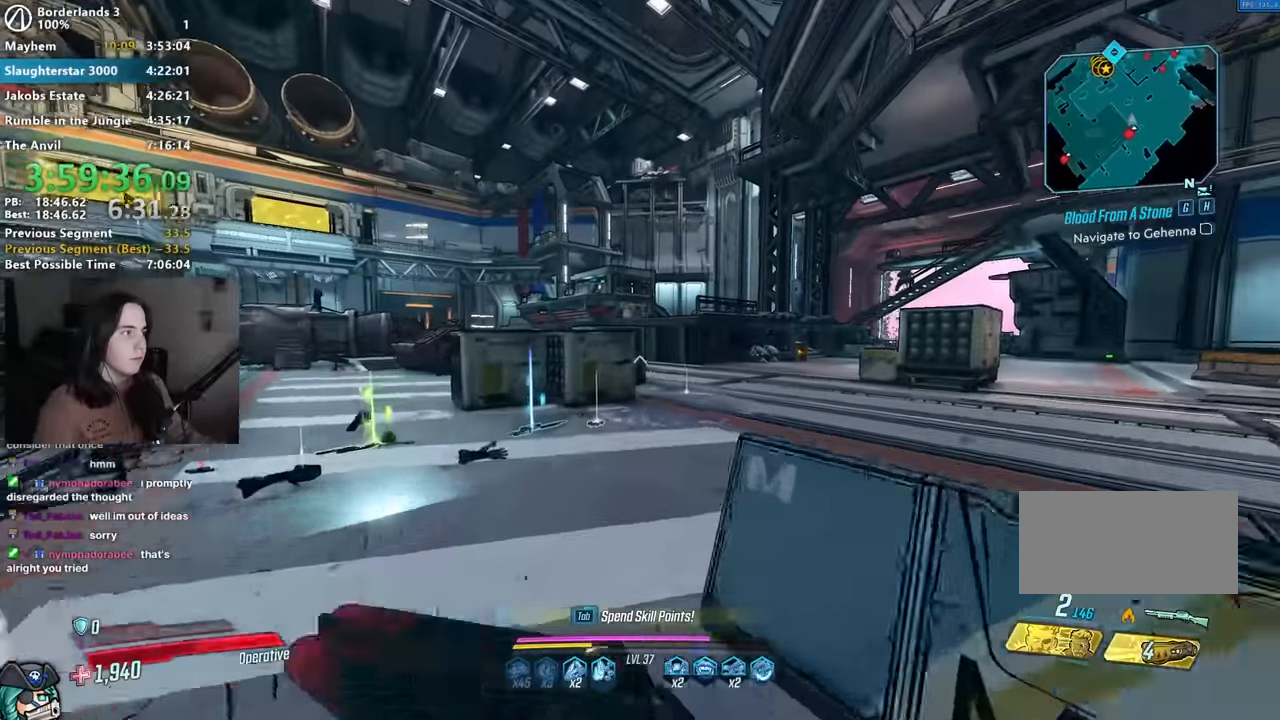
{"keys": ["w"], "mouse": [], "events": []}
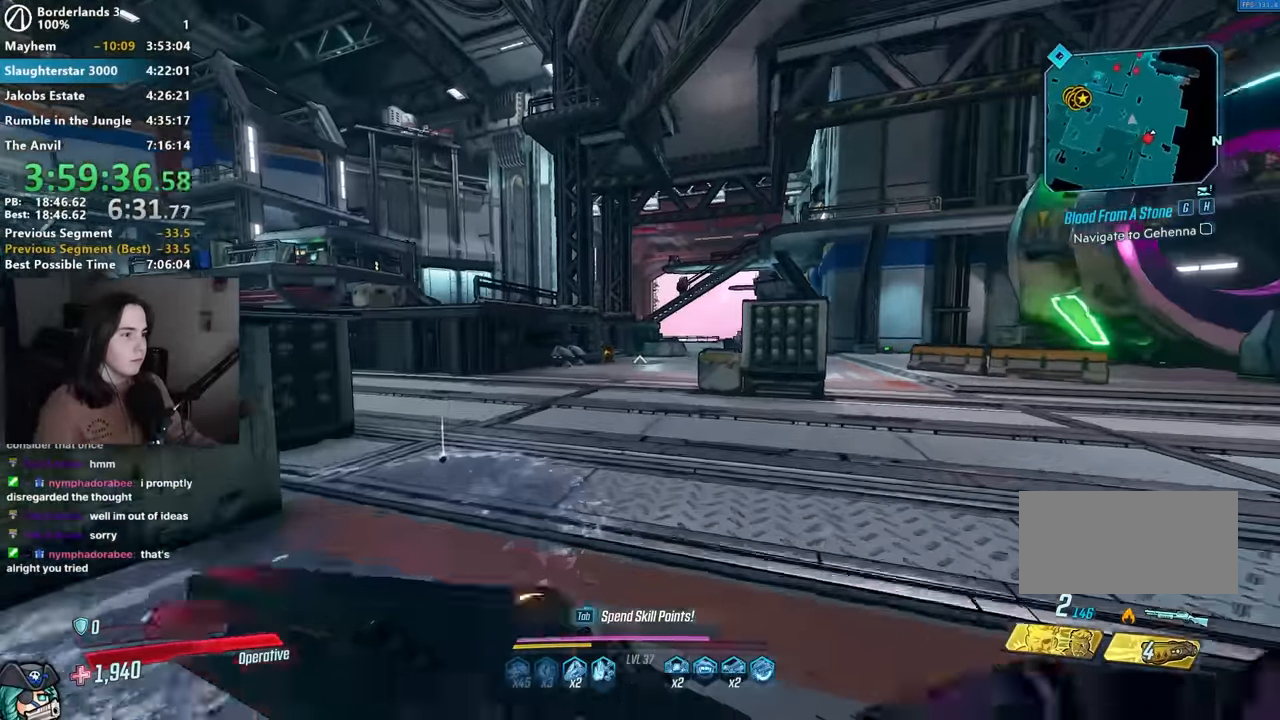
{"keys": [], "mouse": [], "events": [[34, "space", "down"], [167, "d", "down"], [167, "space", "up"], [267, "d", "up"], [450, "w", "up"]]}
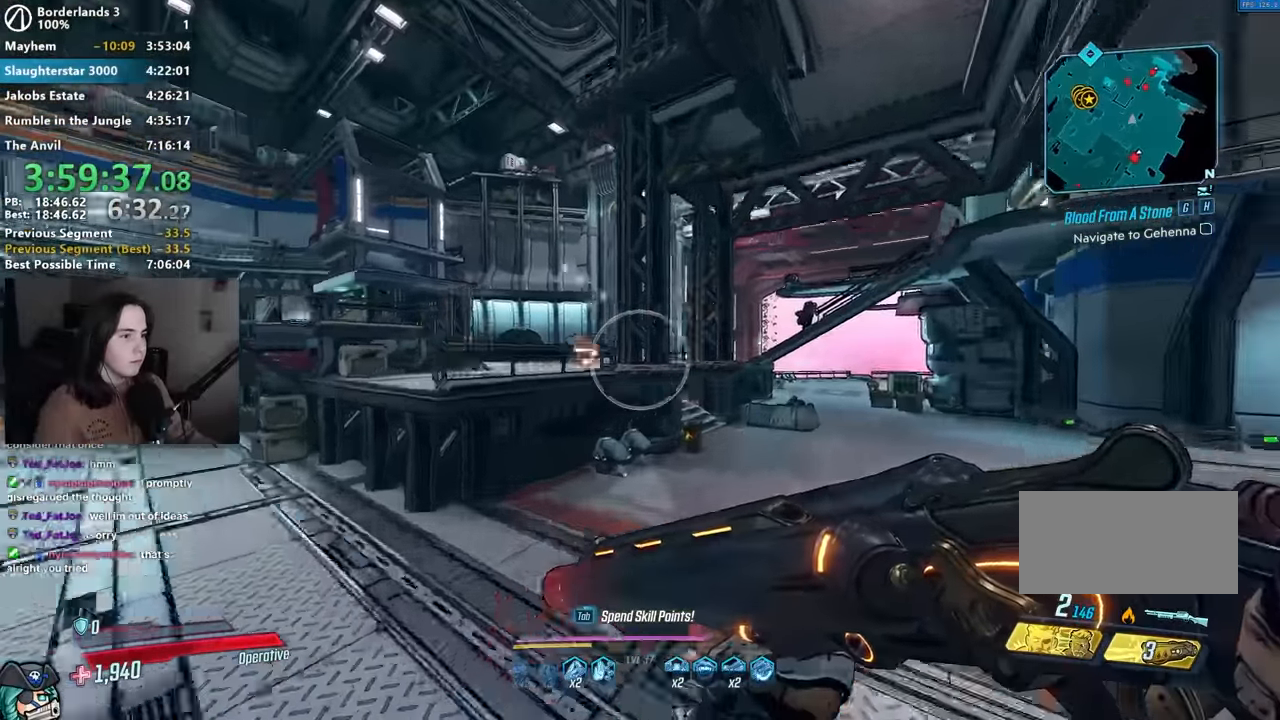
{"keys": [], "mouse": [], "events": [[134, "mouse_right", "down"], [417, "1", "down"], [417, "mouse_left", "down"], [467, "1", "up"], [467, "3", "down"], [500, "3", "up"], [500, "mouse_left", "up"], [500, "mouse_right", "up"]]}
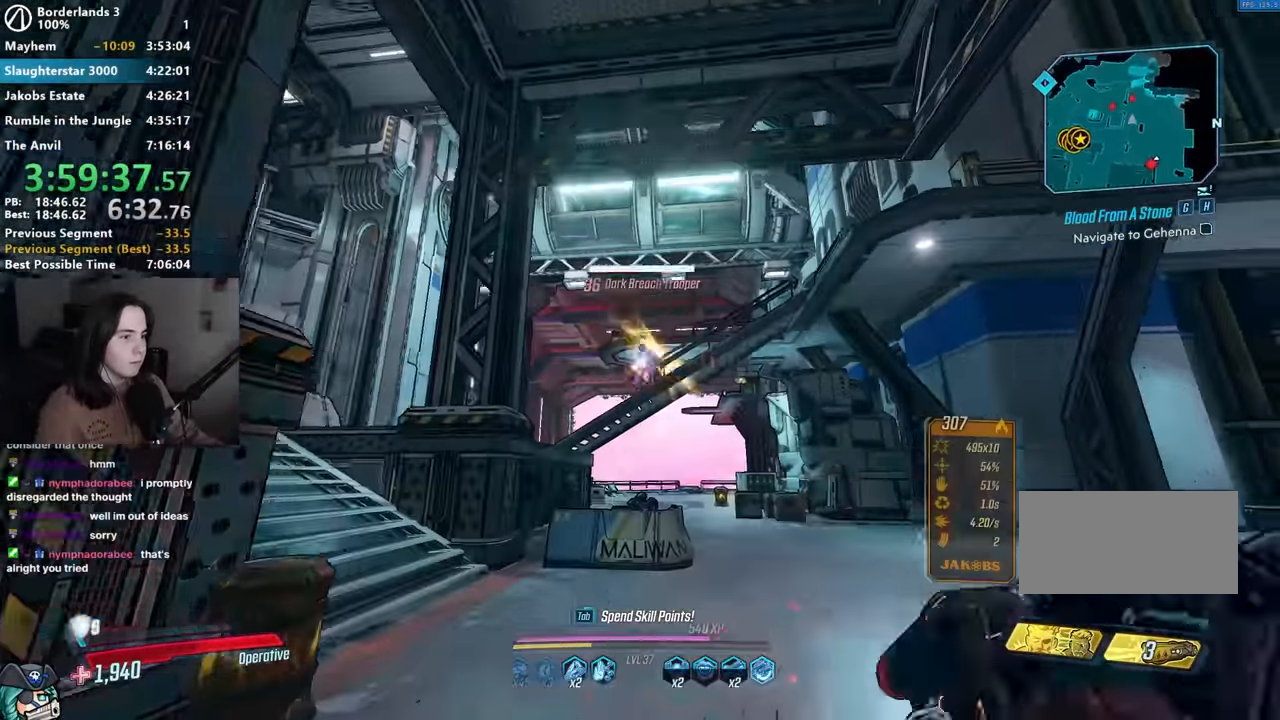
{"keys": ["w"], "mouse": [], "events": [[150, "w", "down"], [434, "a", "down"], [484, "a", "up"]]}
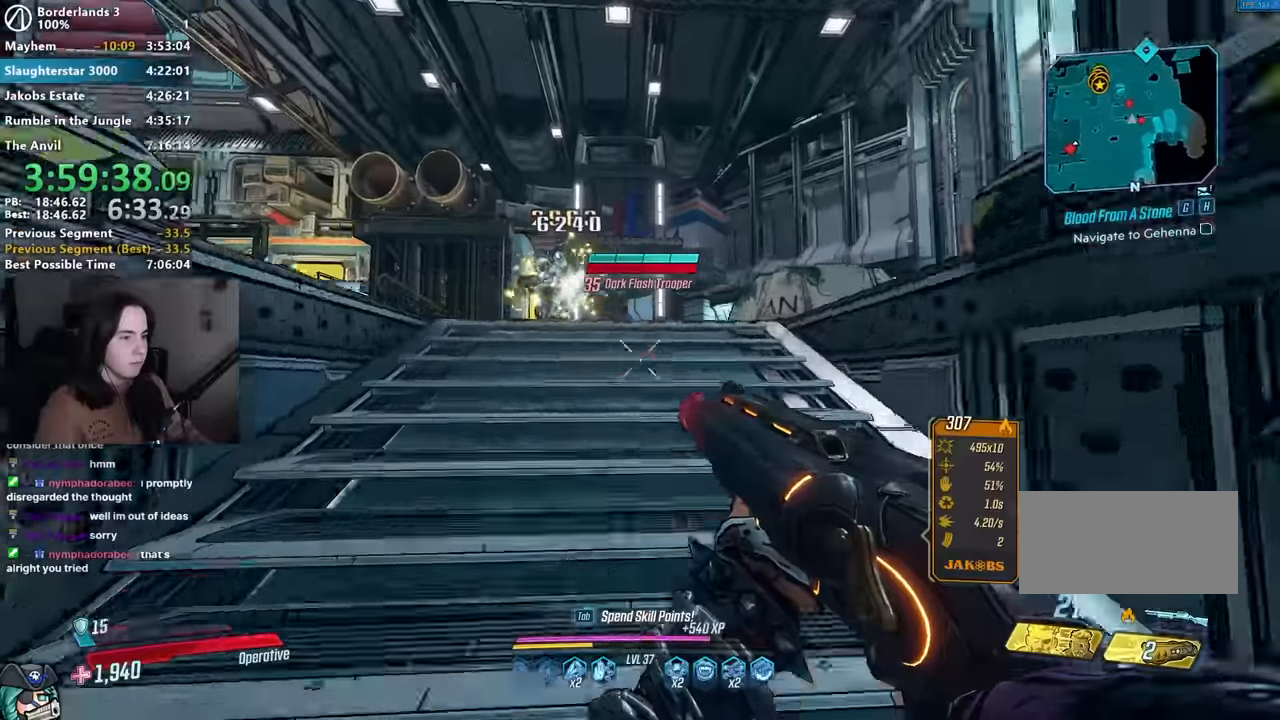
{"keys": [], "mouse": ["right"], "events": [[84, "w", "up"], [150, "mouse_right", "down"], [300, "d", "down"], [500, "d", "up"]]}
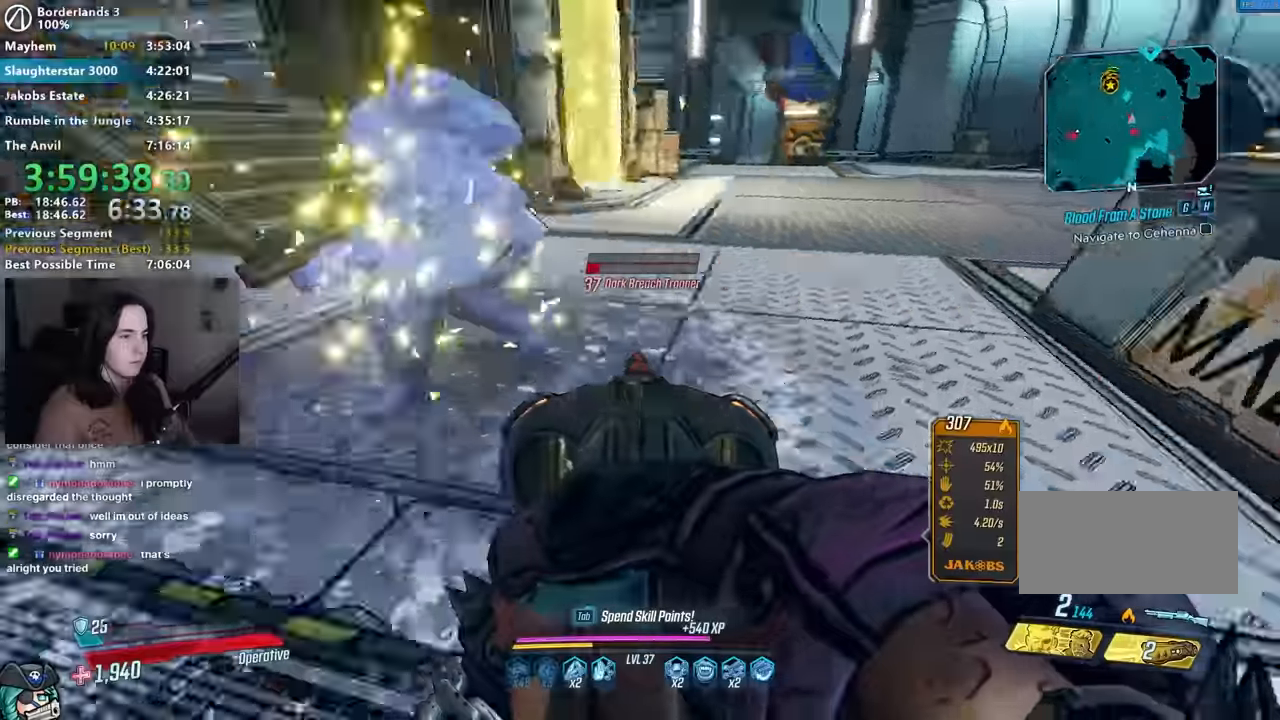
{"keys": [], "mouse": [], "events": [[50, "a", "down"], [84, "s", "down"], [284, "a", "up"], [284, "s", "up"], [367, "mouse_left", "down"], [500, "mouse_left", "up"], [500, "mouse_right", "up"]]}
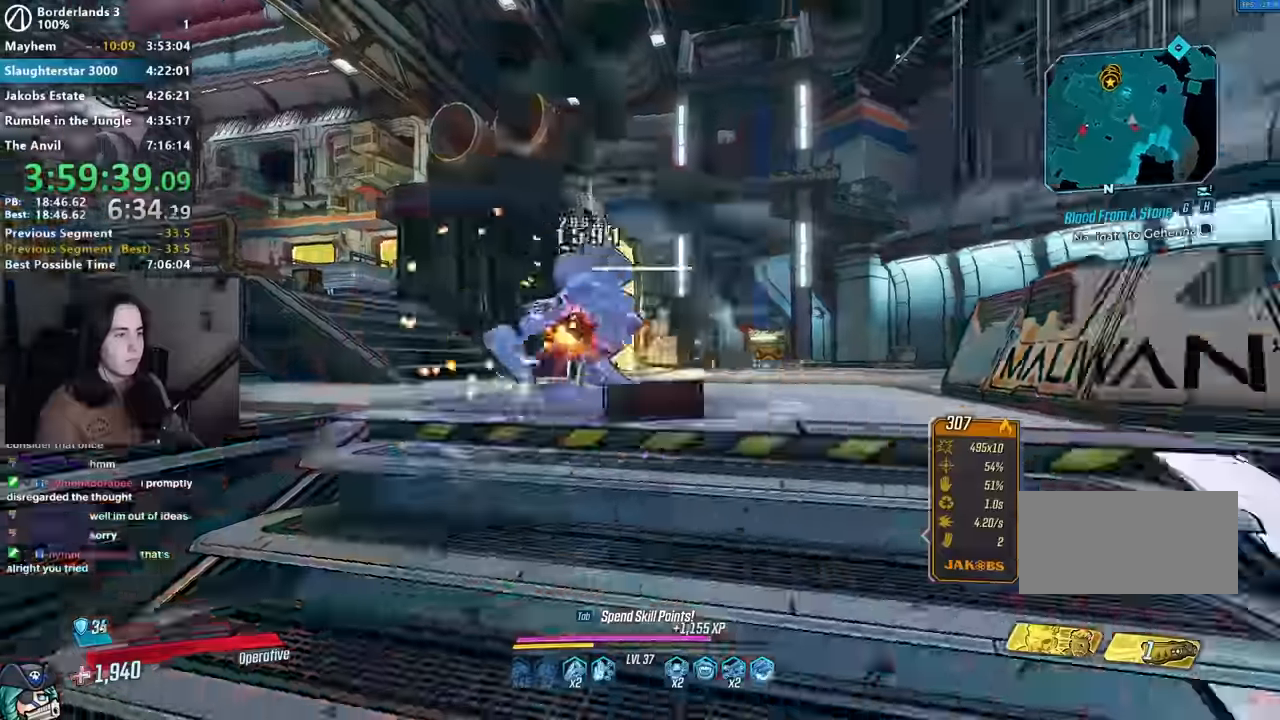
{"keys": ["d", "w"], "mouse": [], "events": [[100, "d", "down"], [200, "w", "down"], [284, "space", "down"], [384, "space", "up"]]}
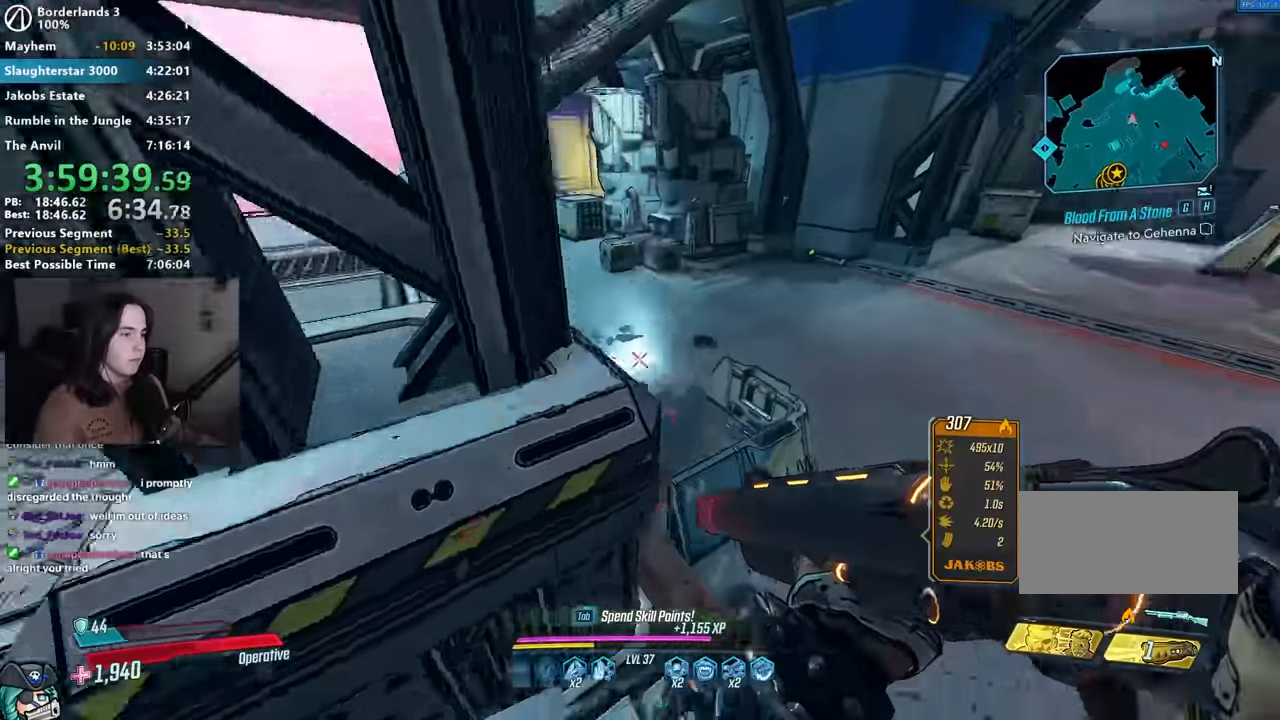
{"keys": ["w"], "mouse": ["right"], "events": [[17, "w", "up"], [117, "d", "up"], [117, "s", "down"], [250, "s", "up"], [350, "w", "down"], [400, "mouse_right", "down"]]}
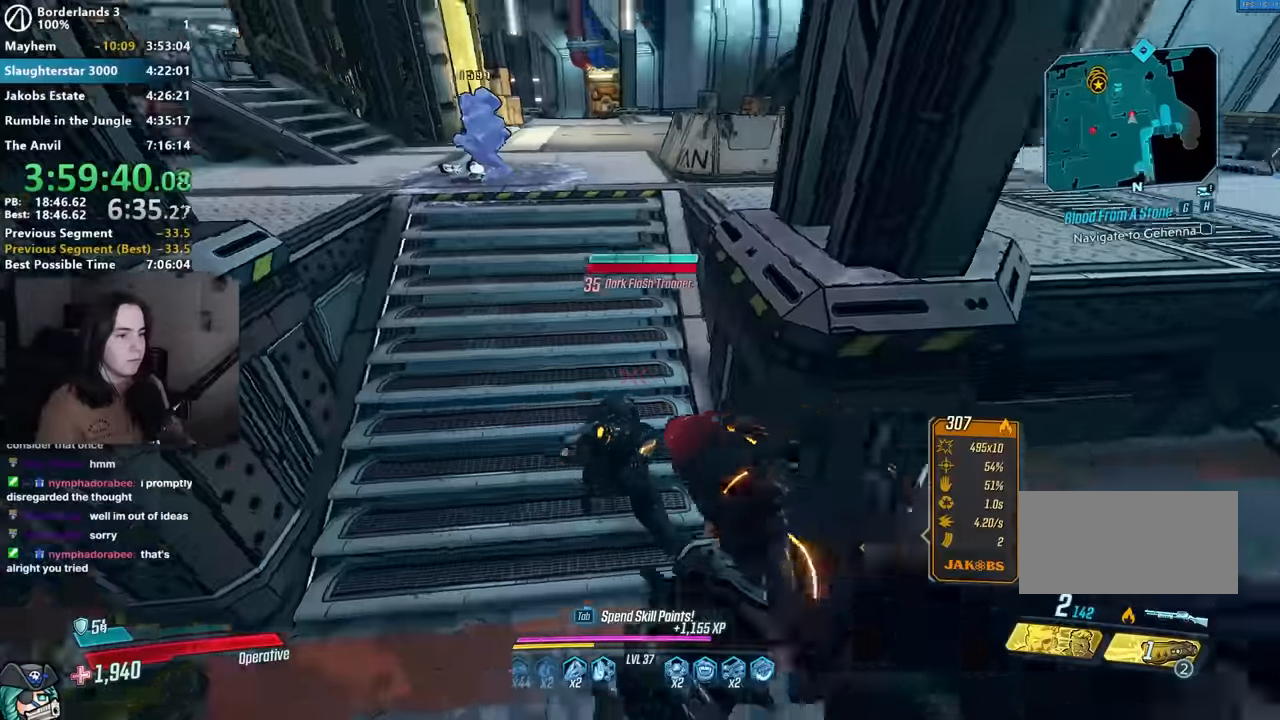
{"keys": ["a", "w"], "mouse": [], "events": [[184, "1", "down"], [184, "3", "down"], [184, "mouse_left", "down"], [200, "1", "up"], [234, "mouse_right", "up"], [250, "mouse_left", "up"], [317, "3", "up"], [367, "a", "down"], [367, "shift", "down"], [467, "shift", "up"]]}
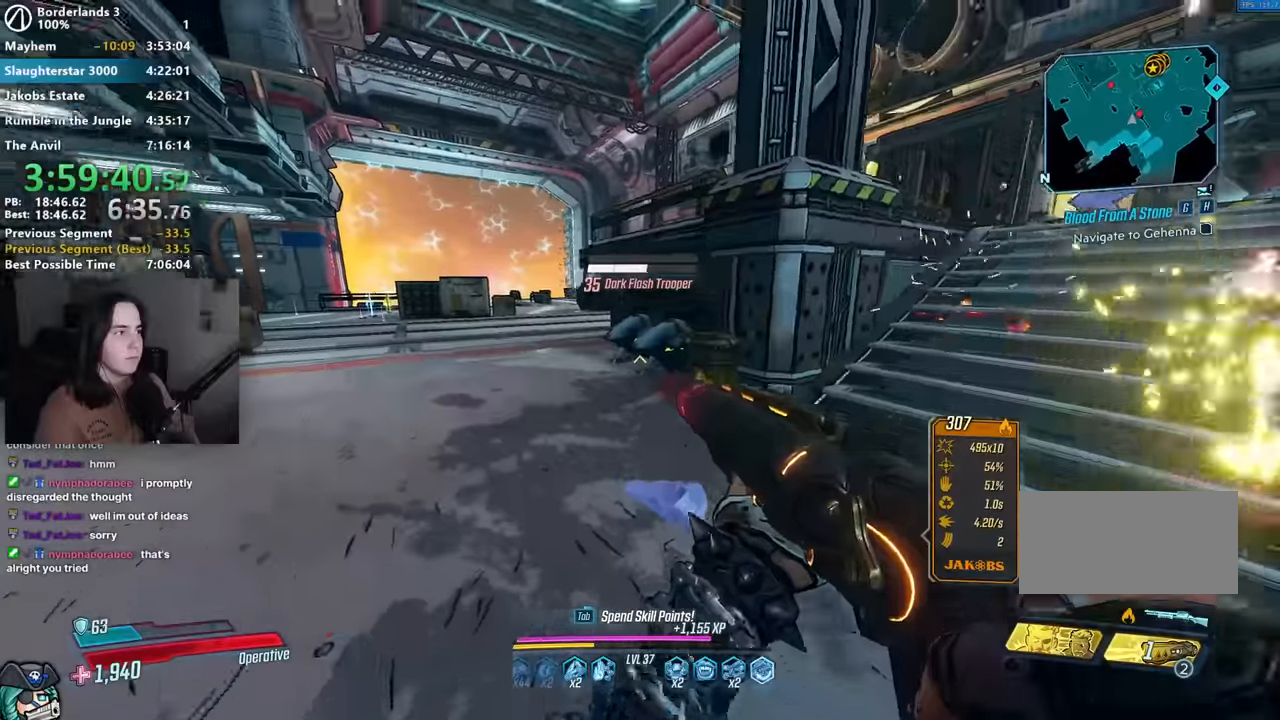
{"keys": ["d", "w"], "mouse": [], "events": [[67, "shift", "down"], [200, "shift", "up"], [250, "a", "up"], [384, "space", "down"], [434, "space", "up"], [467, "d", "down"]]}
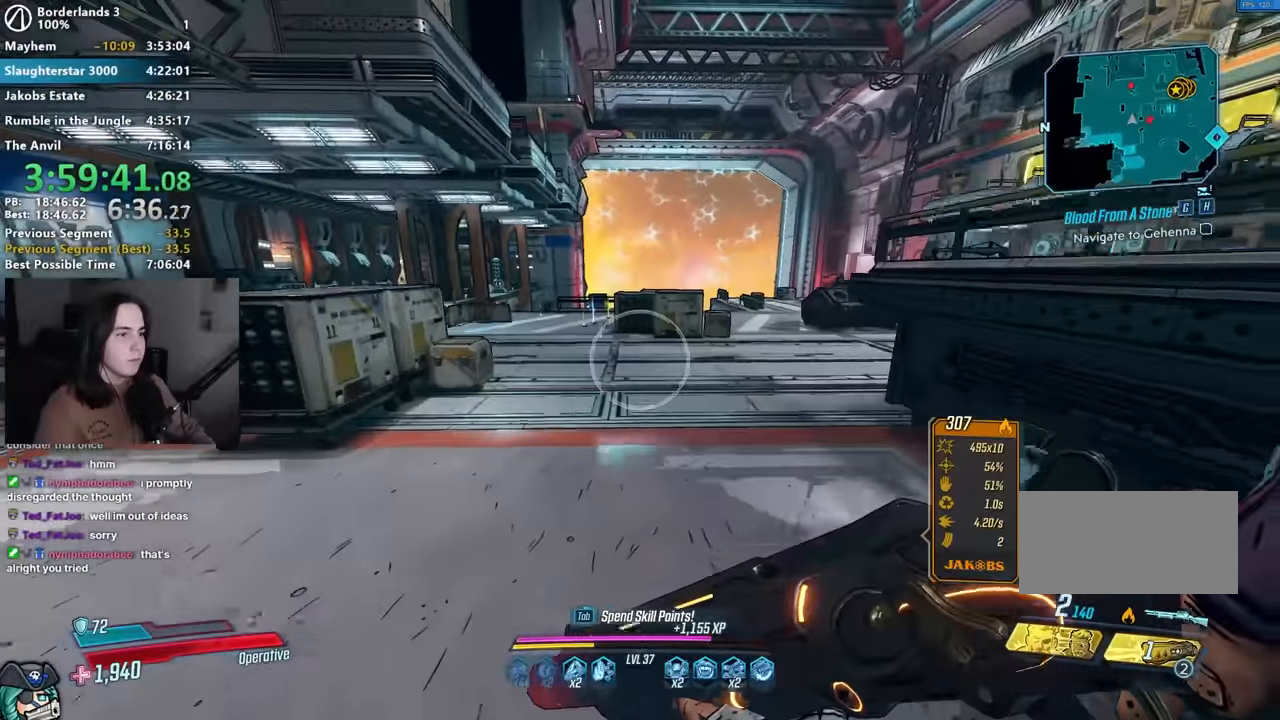
{"keys": ["a", "w"], "mouse": [], "events": [[117, "d", "up"], [167, "a", "down"]]}
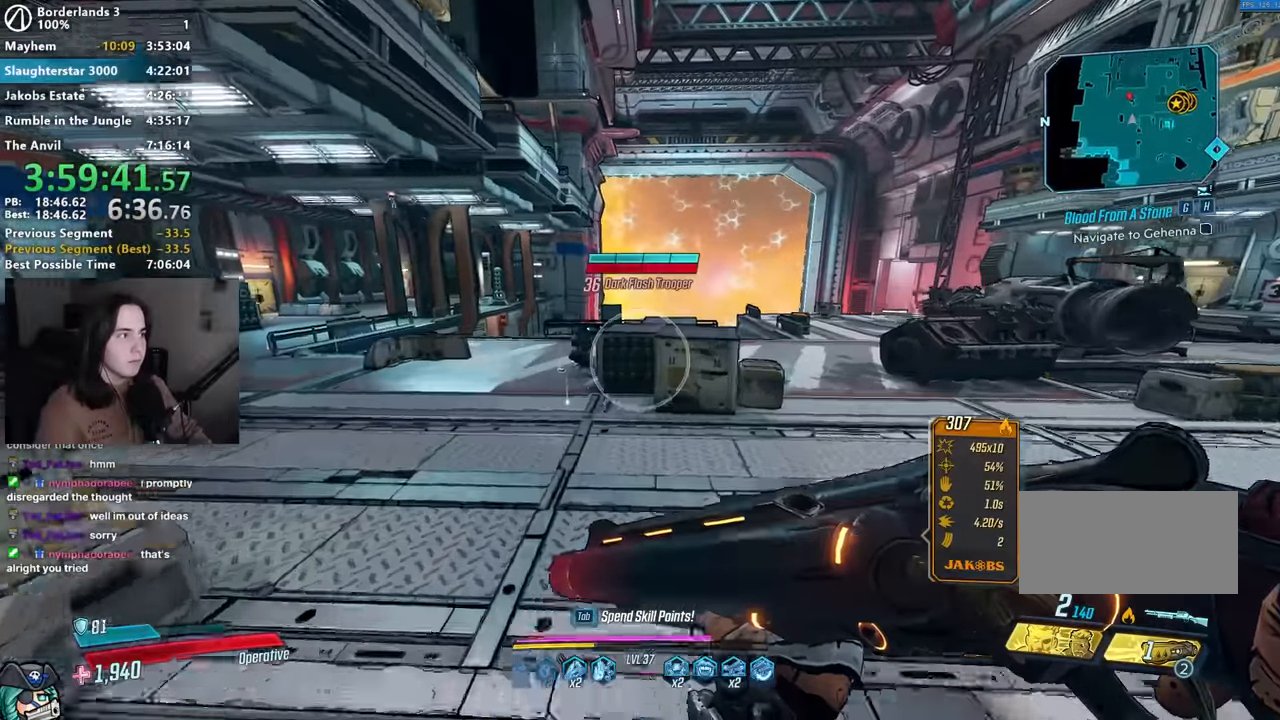
{"keys": [], "mouse": [], "events": [[367, "a", "up"], [417, "w", "up"]]}
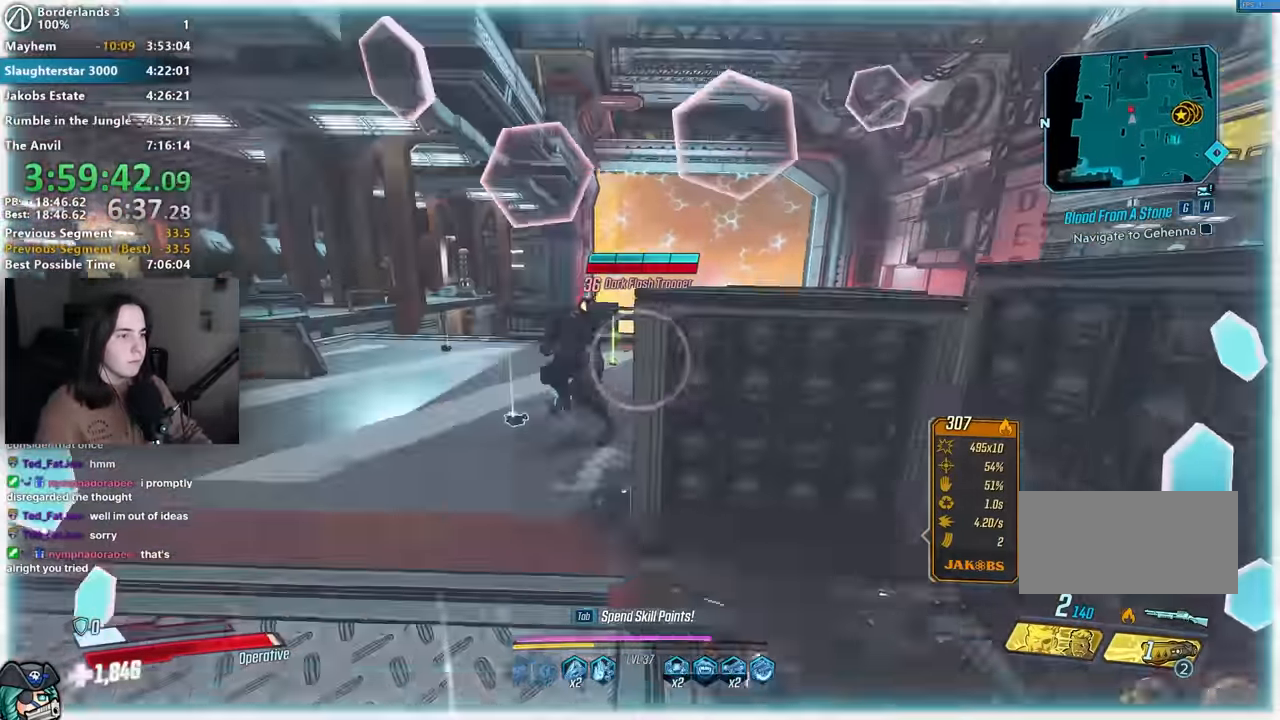
{"keys": ["s"], "mouse": [], "events": [[17, "mouse_right", "down"], [150, "mouse_left", "down"], [200, "1", "down"], [250, "1", "up"], [250, "3", "down"], [250, "mouse_left", "up"], [250, "mouse_right", "up"], [334, "3", "up"], [434, "s", "down"]]}
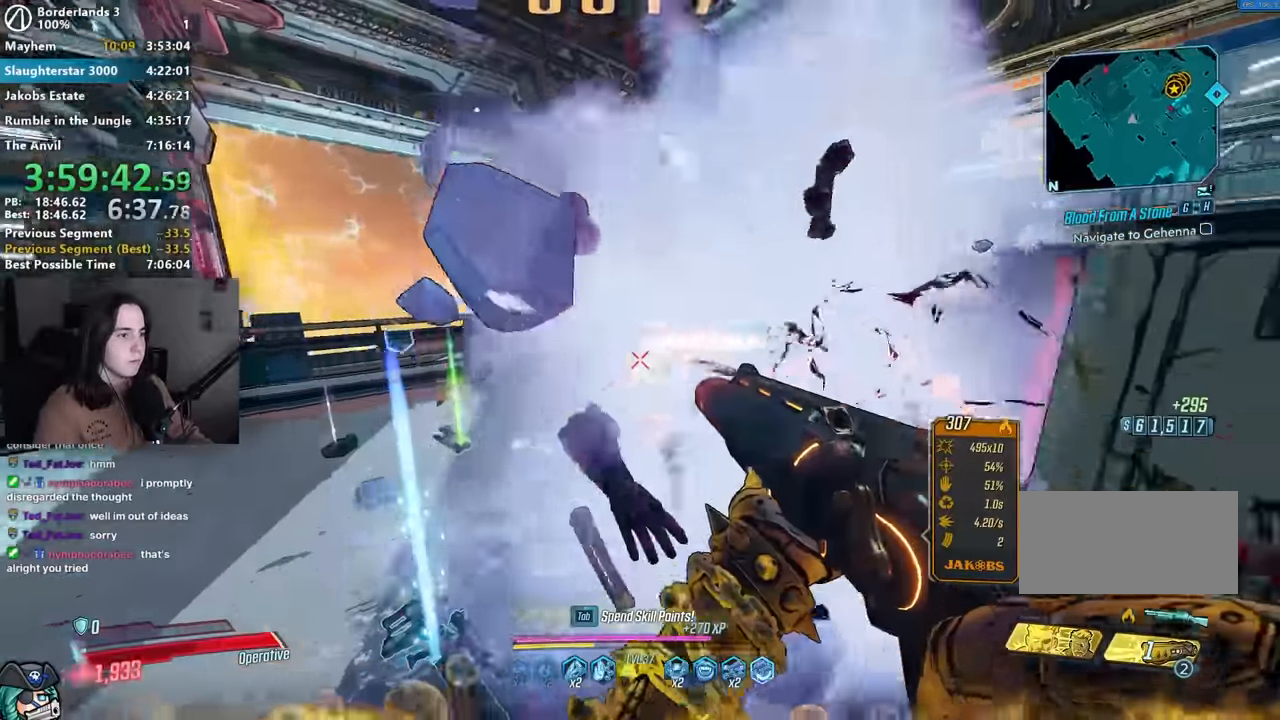
{"keys": ["d", "shift", "w"], "mouse": [], "events": [[67, "d", "down"], [117, "s", "up"], [217, "shift", "down"], [267, "w", "down"], [317, "shift", "up"], [400, "shift", "down"]]}
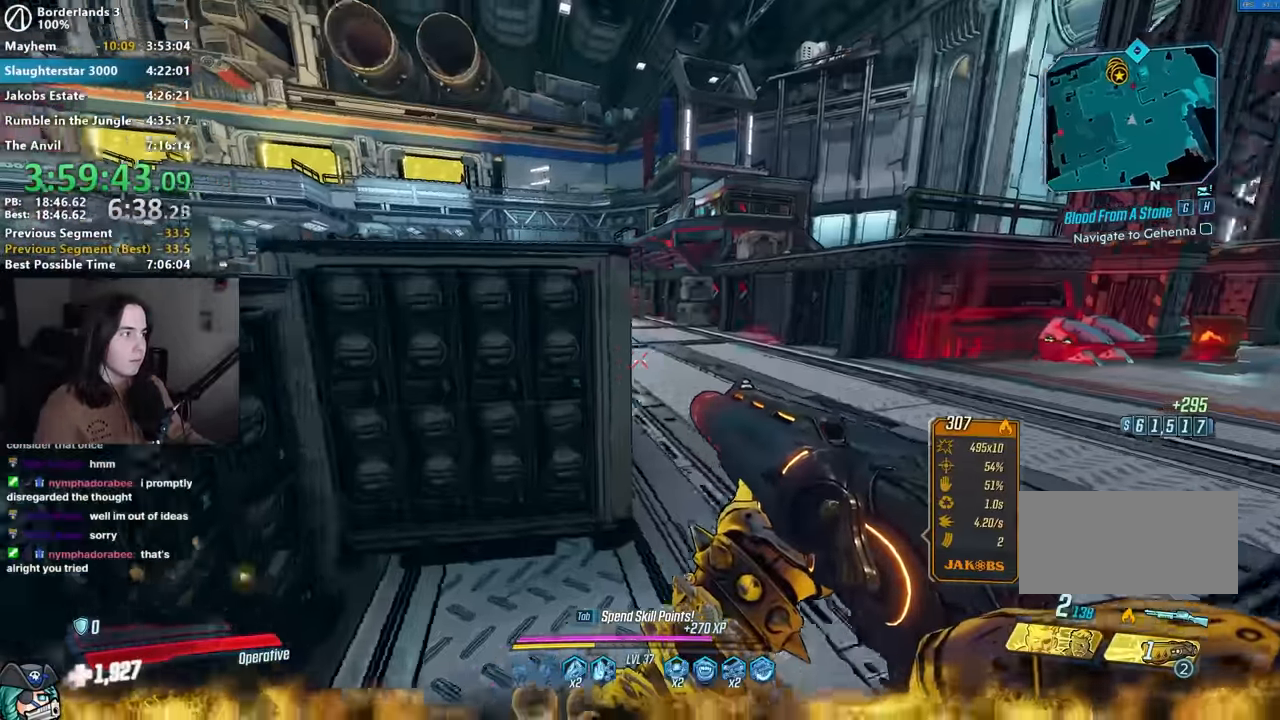
{"keys": ["w"], "mouse": [], "events": [[34, "d", "up"], [34, "shift", "up"]]}
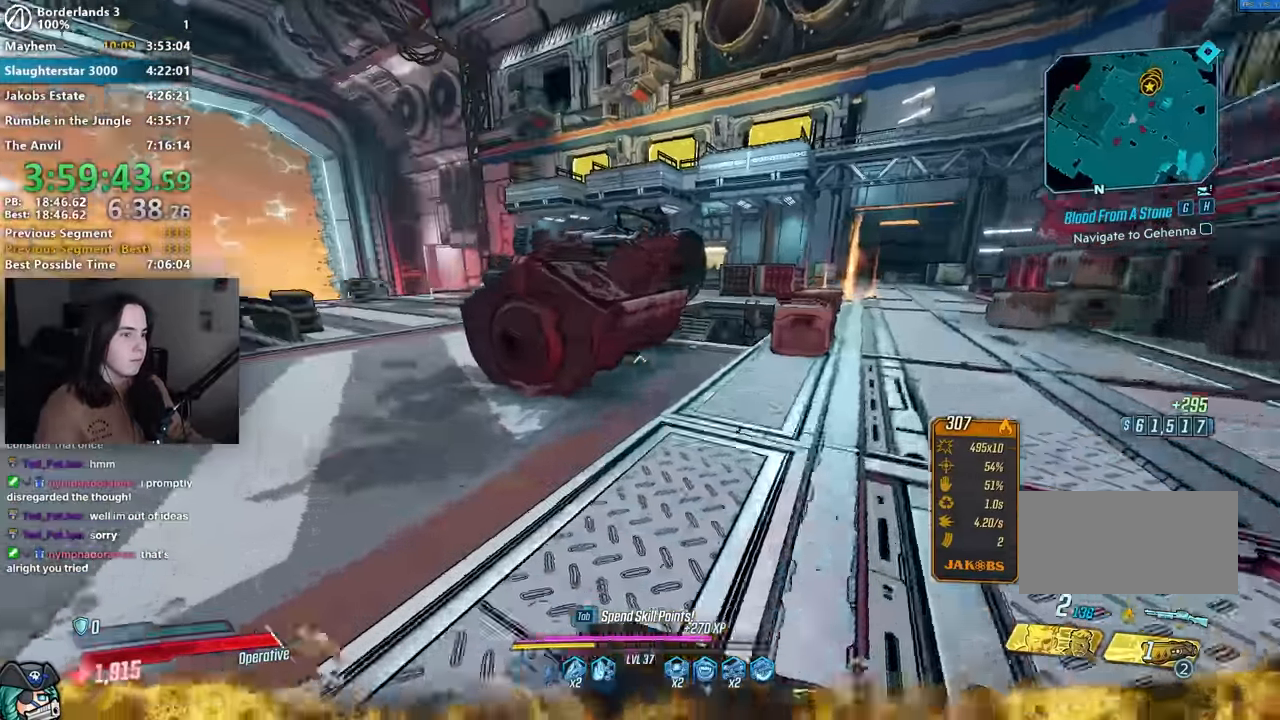
{"keys": ["a", "w"], "mouse": [], "events": [[200, "d", "down"], [334, "d", "up"], [484, "a", "down"]]}
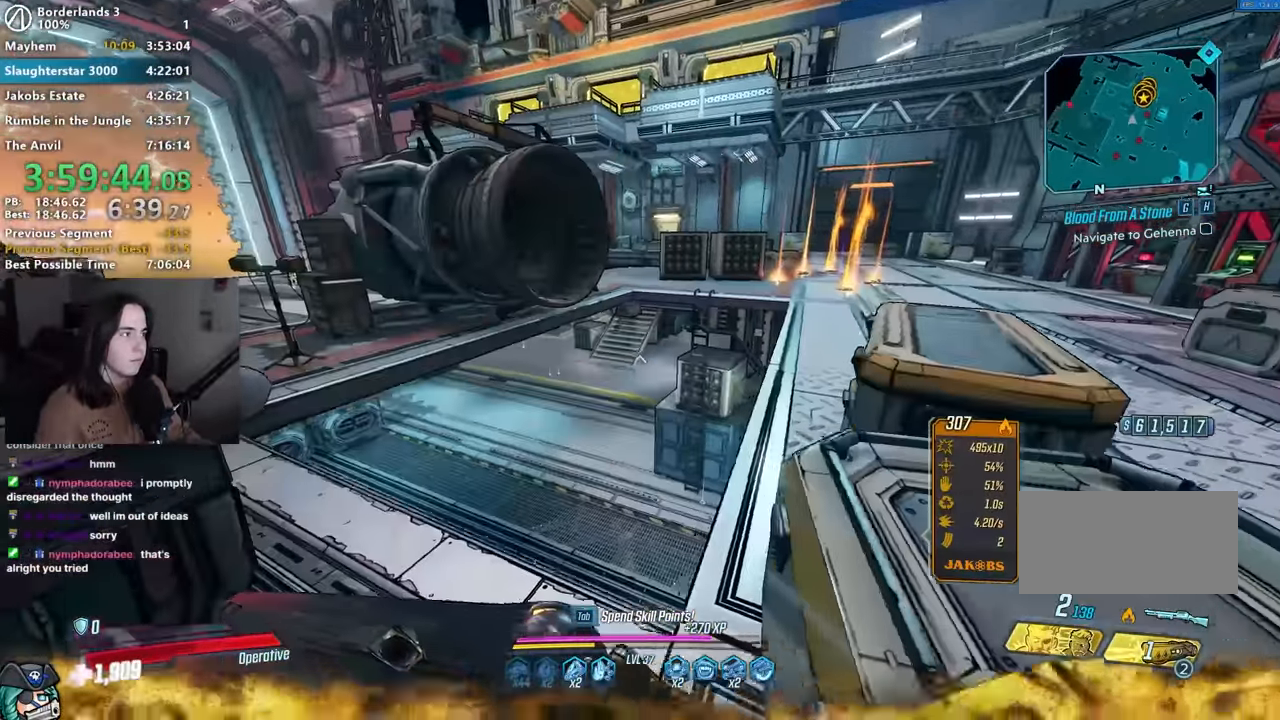
{"keys": [], "mouse": [], "events": [[84, "a", "up"], [267, "space", "down"], [334, "space", "up"], [450, "w", "up"]]}
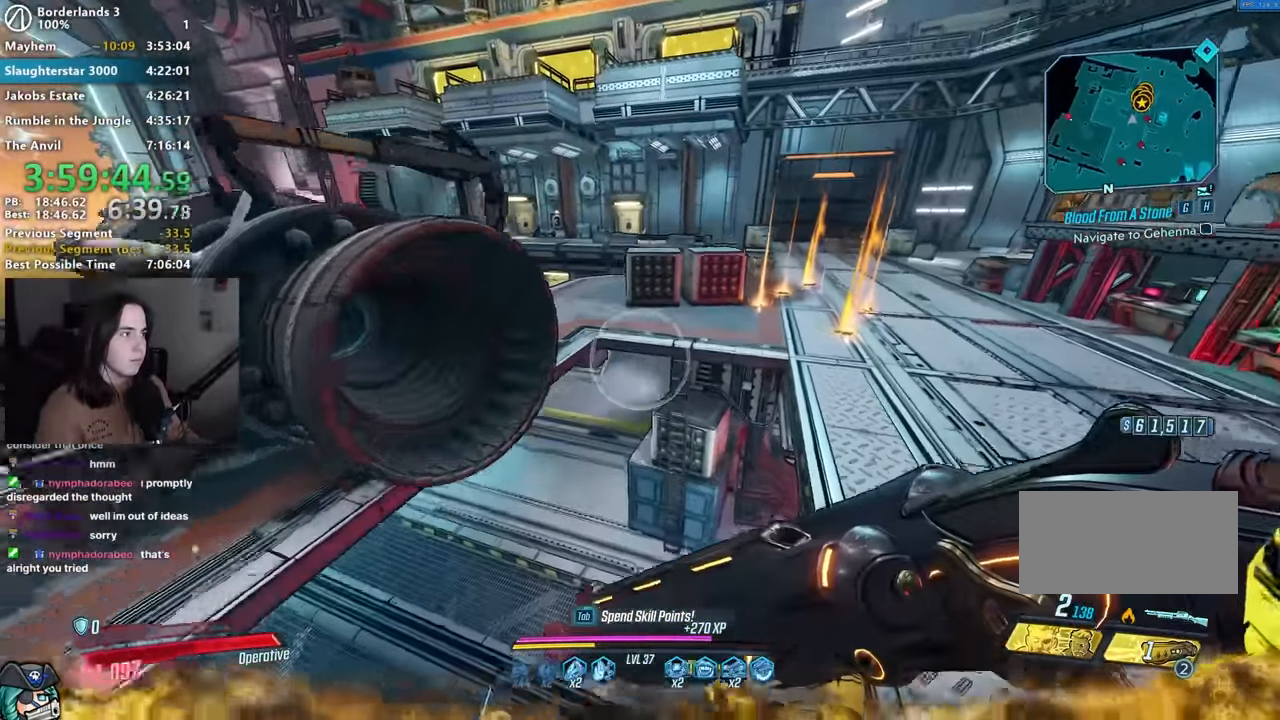
{"keys": ["d"], "mouse": [], "events": [[134, "s", "down"], [167, "d", "down"], [284, "s", "up"]]}
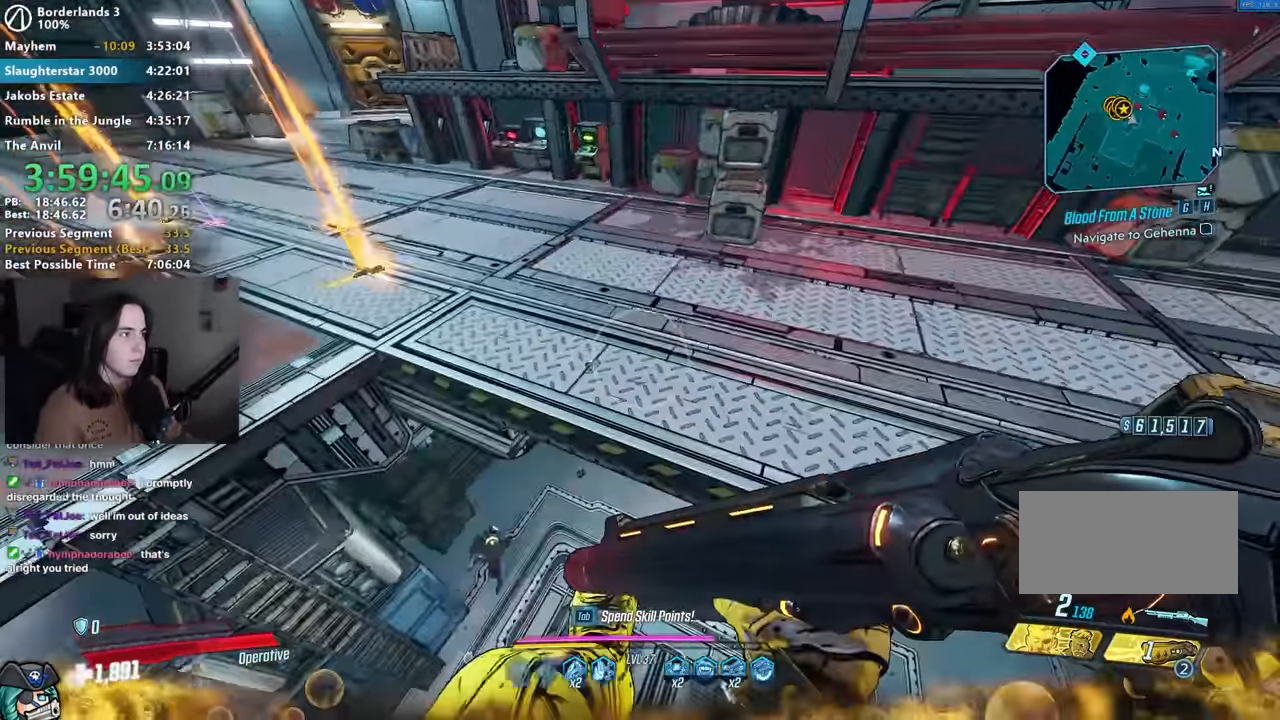
{"keys": ["w"], "mouse": [], "events": [[384, "w", "down"], [434, "d", "up"]]}
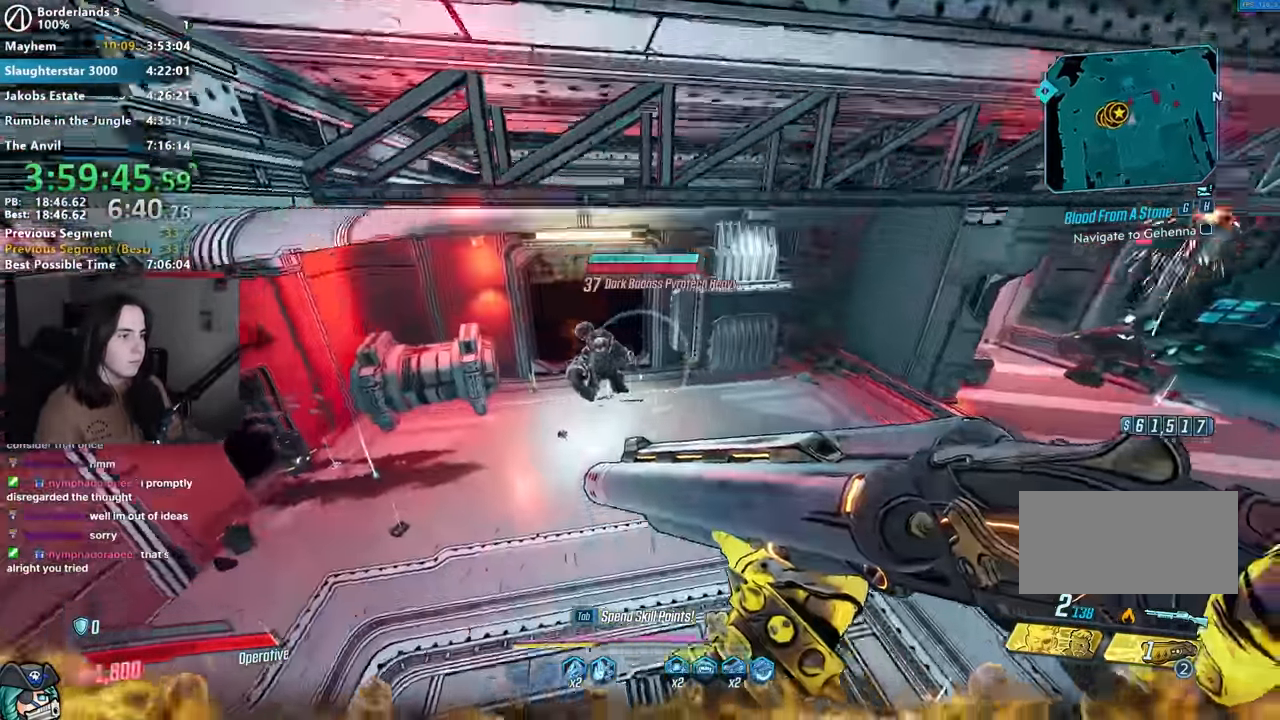
{"keys": ["d", "space", "w"], "mouse": [], "events": [[17, "mouse_right", "down"], [217, "1", "down"], [217, "mouse_left", "down"], [267, "1", "up"], [267, "3", "down"], [300, "3", "up"], [300, "mouse_left", "up"], [300, "mouse_right", "up"], [400, "shift", "down"], [450, "d", "down"], [500, "shift", "up"], [500, "space", "down"]]}
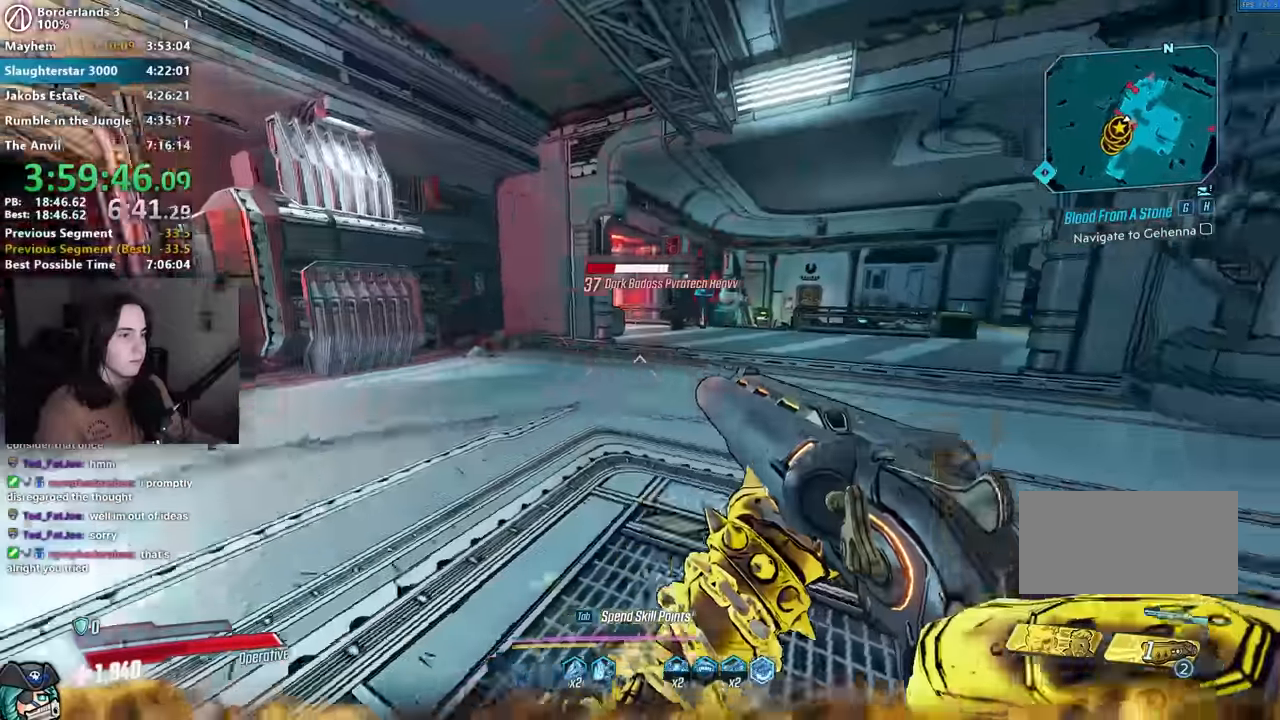
{"keys": [], "mouse": ["right"], "events": [[84, "space", "up"], [234, "d", "up"], [317, "w", "up"], [417, "mouse_right", "down"]]}
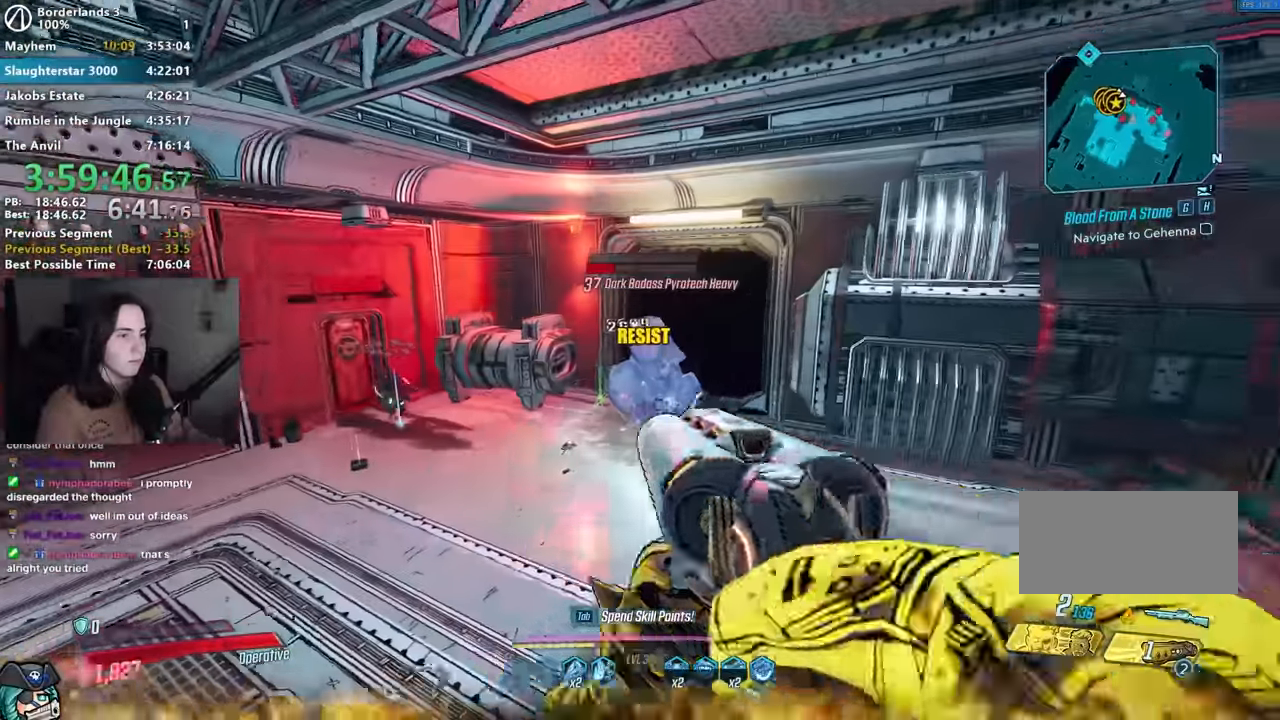
{"keys": ["w"], "mouse": [], "events": [[84, "mouse_left", "down"], [150, "1", "down"], [150, "3", "down"], [184, "1", "up"], [200, "3", "up"], [250, "mouse_left", "up"], [300, "mouse_right", "up"], [300, "w", "down"]]}
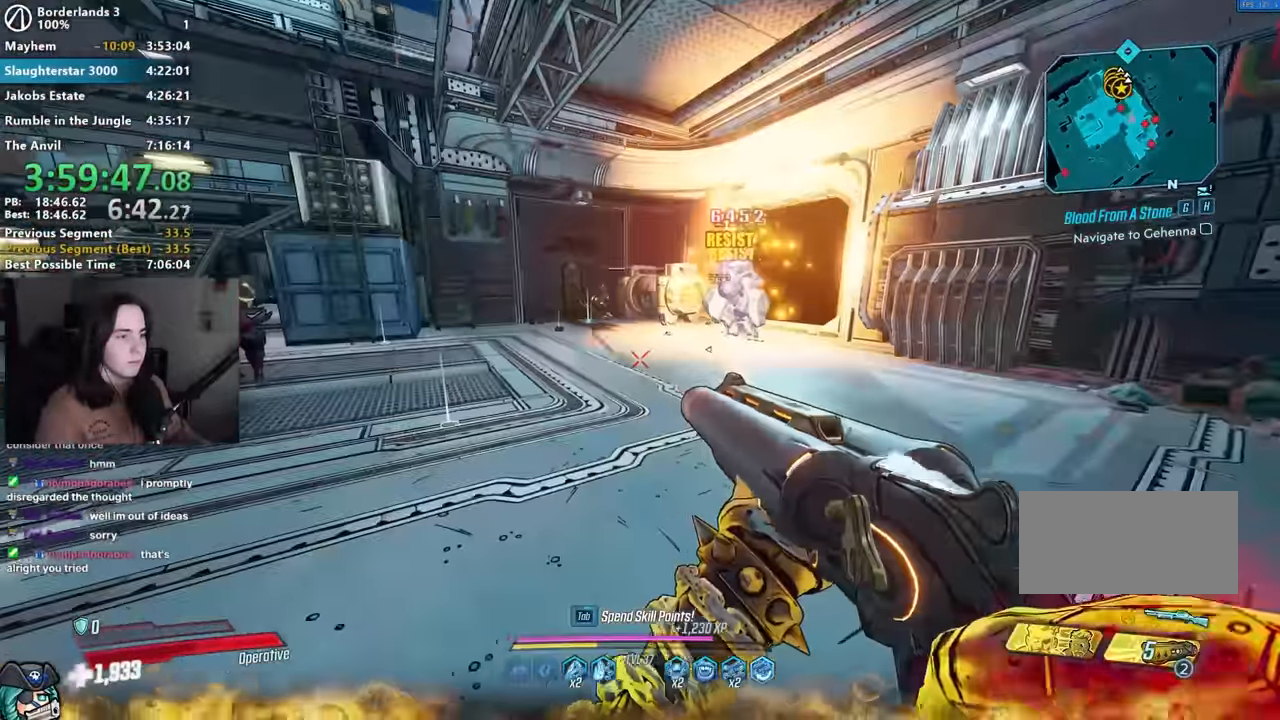
{"keys": ["w"], "mouse": ["left", "right"], "events": [[217, "mouse_right", "down"], [450, "mouse_left", "down"]]}
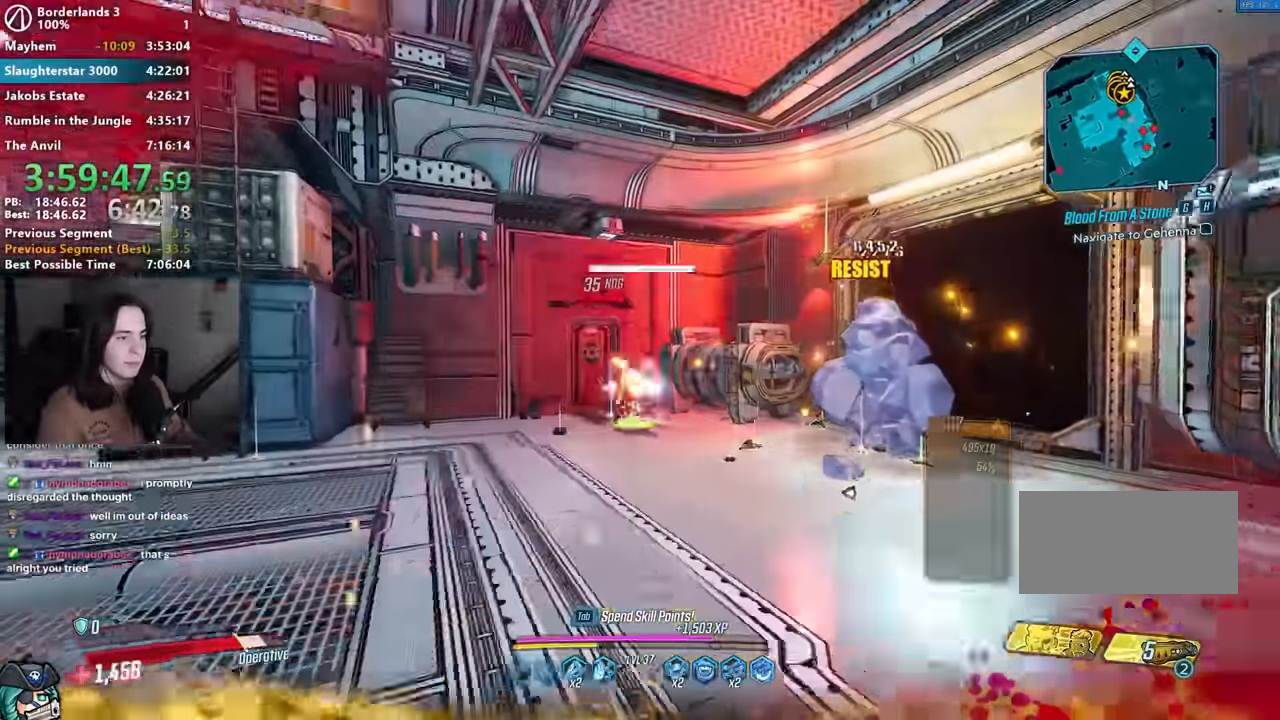
{"keys": [], "mouse": ["right"], "events": [[34, "mouse_left", "up"], [34, "mouse_right", "up"], [34, "w", "up"], [134, "a", "down"], [217, "w", "down"], [267, "a", "up"], [367, "w", "up"], [417, "mouse_right", "down"]]}
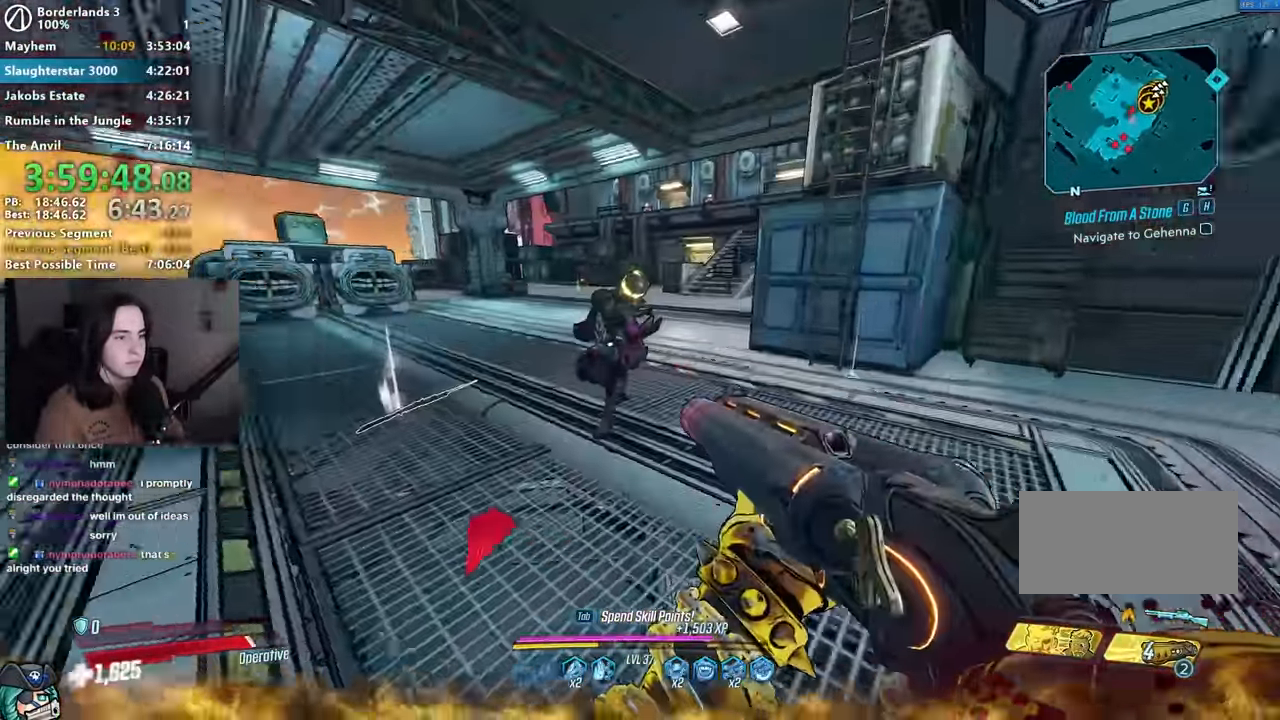
{"keys": ["d", "w"], "mouse": [], "events": [[67, "mouse_left", "down"], [117, "1", "down"], [117, "3", "down"], [167, "1", "up"], [167, "mouse_left", "up"], [167, "mouse_right", "up"], [200, "3", "up"], [250, "d", "down"], [300, "w", "down"], [334, "shift", "down"], [434, "shift", "up"]]}
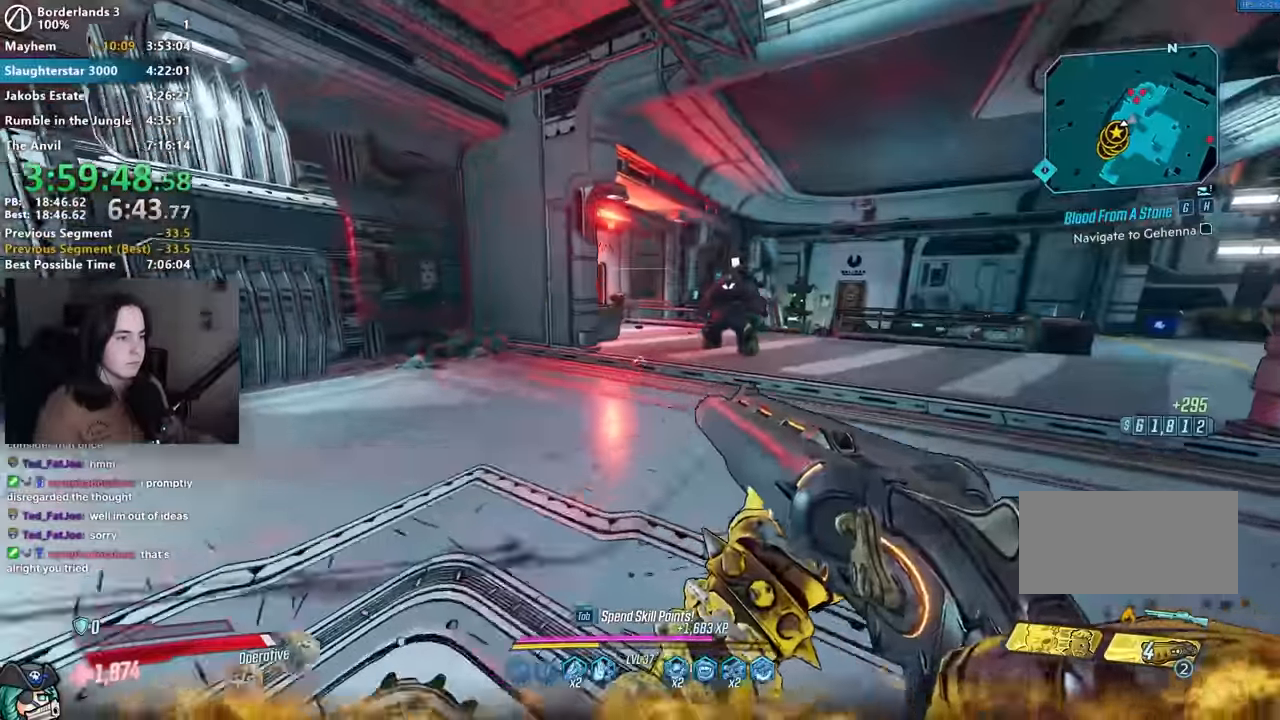
{"keys": ["1", "3", "w"], "mouse": ["left", "right"], "events": [[34, "space", "down"], [117, "space", "up"], [217, "d", "up"], [267, "mouse_right", "down"], [400, "mouse_left", "down"], [467, "1", "down"], [484, "3", "down"]]}
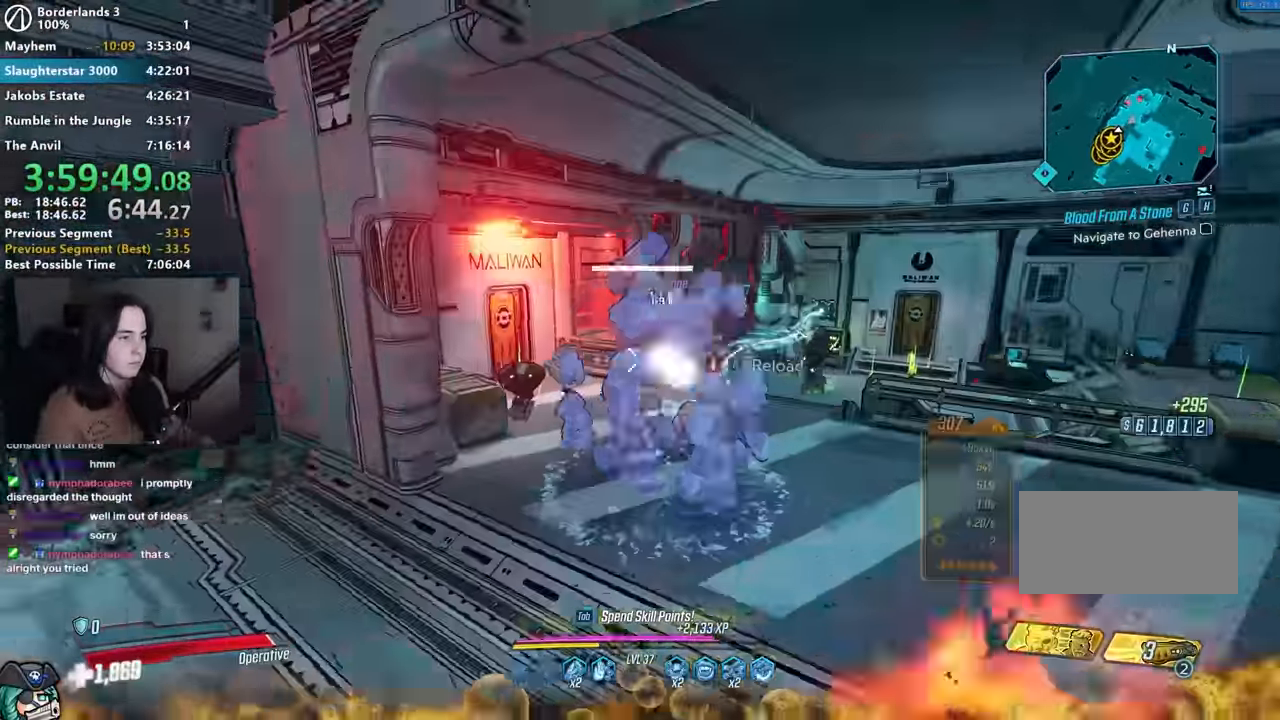
{"keys": [], "mouse": [], "events": [[34, "1", "up"], [84, "3", "up"], [267, "mouse_right", "up"], [284, "mouse_left", "up"], [317, "w", "up"]]}
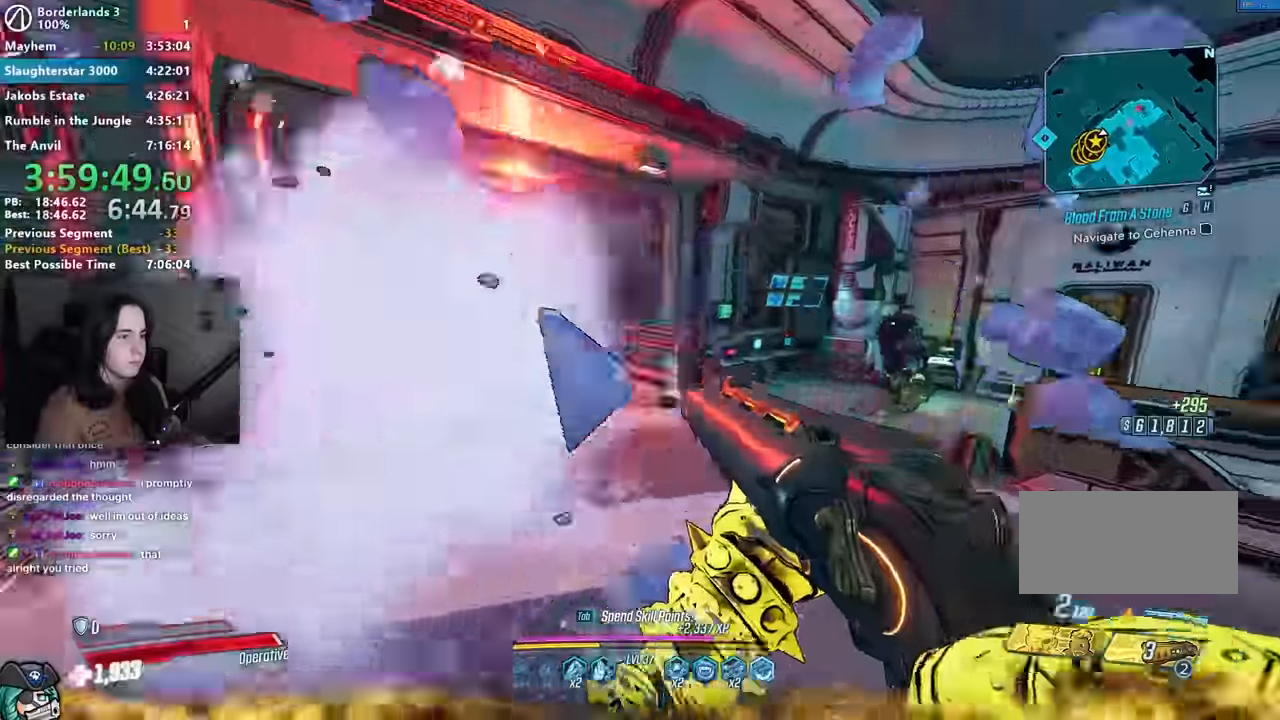
{"keys": [], "mouse": ["left", "right"], "events": [[100, "w", "down"], [284, "mouse_right", "down"], [284, "w", "up"], [384, "mouse_left", "down"]]}
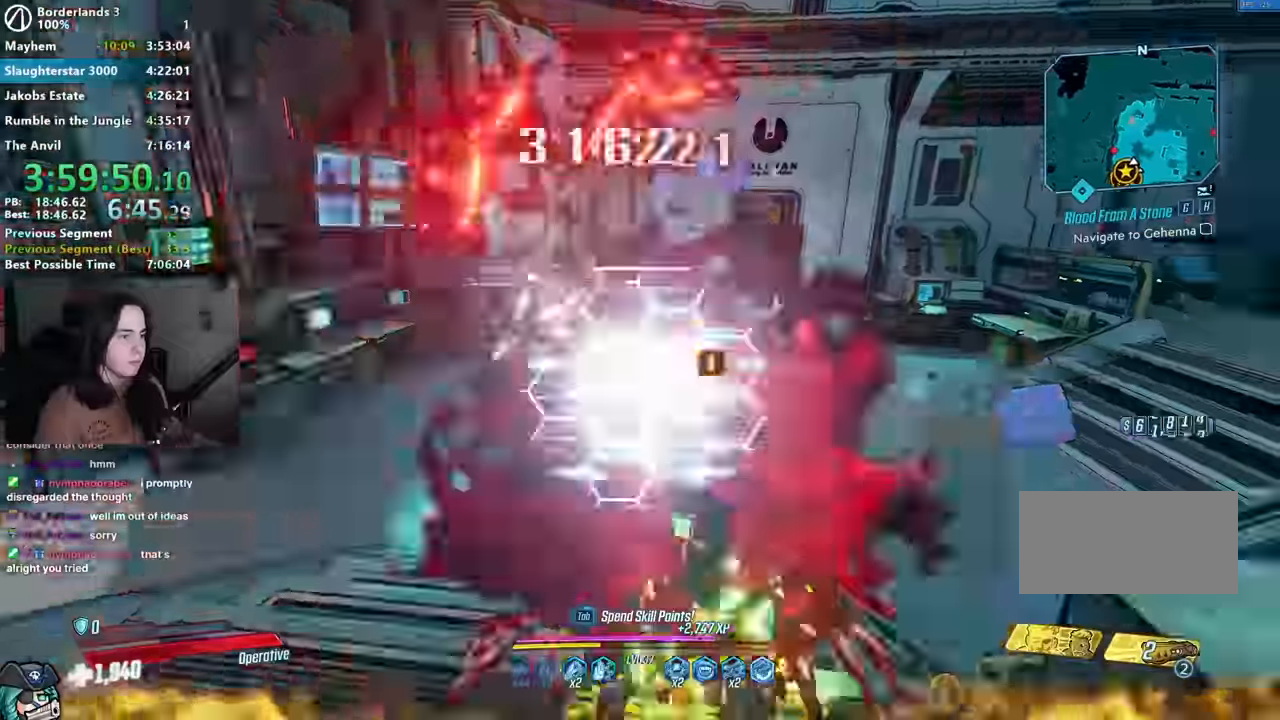
{"keys": ["d"], "mouse": [], "events": [[34, "mouse_right", "up"], [84, "mouse_left", "up"], [134, "d", "down"]]}